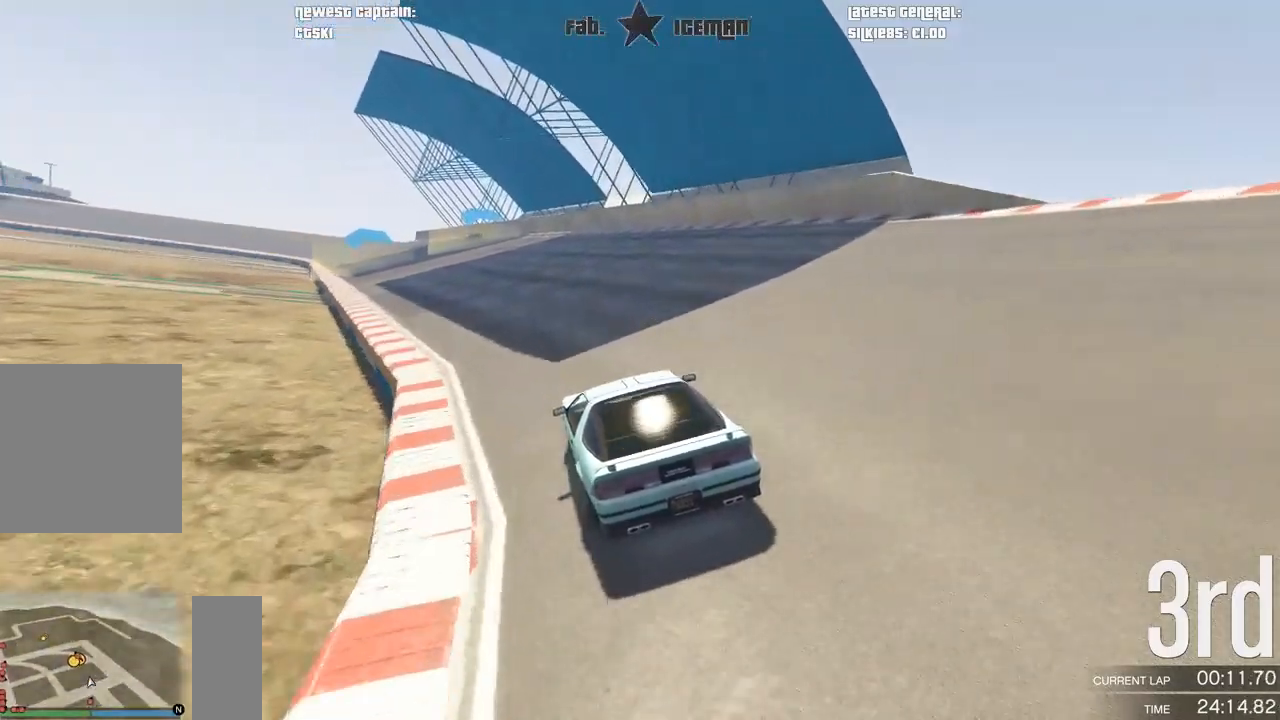
Gameplay with a controller (Xbox layout); each line is a JSON object with the inputs held at the frame after it. "events" lists button and stick changes between this image and that frame as [ms after this image, input, new state], when the widget could be followed in between.
{"buttons": ["R2"], "left_stick": "center", "right_stick": "center", "events": [[21, "left_stick", "down-left"], [146, "left_stick", "center"], [375, "left_stick", "left"], [479, "left_stick", "center"]]}
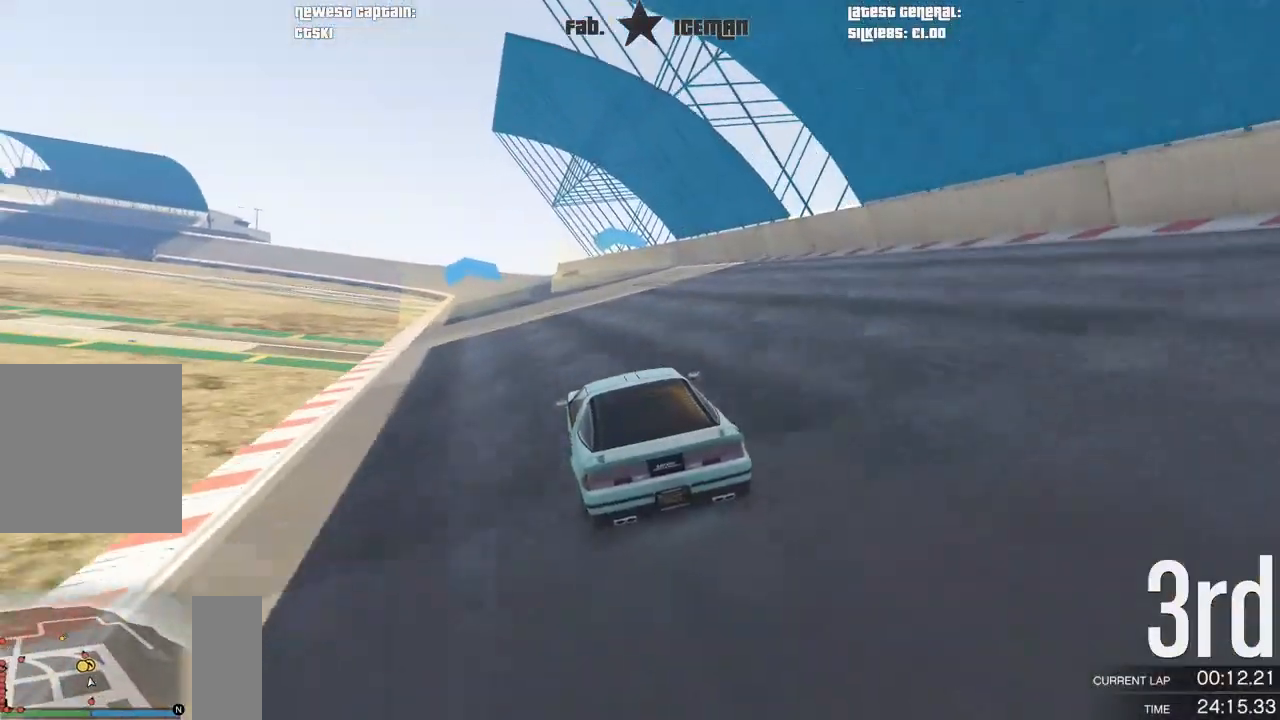
{"buttons": ["R2"], "left_stick": "center", "right_stick": "center", "events": []}
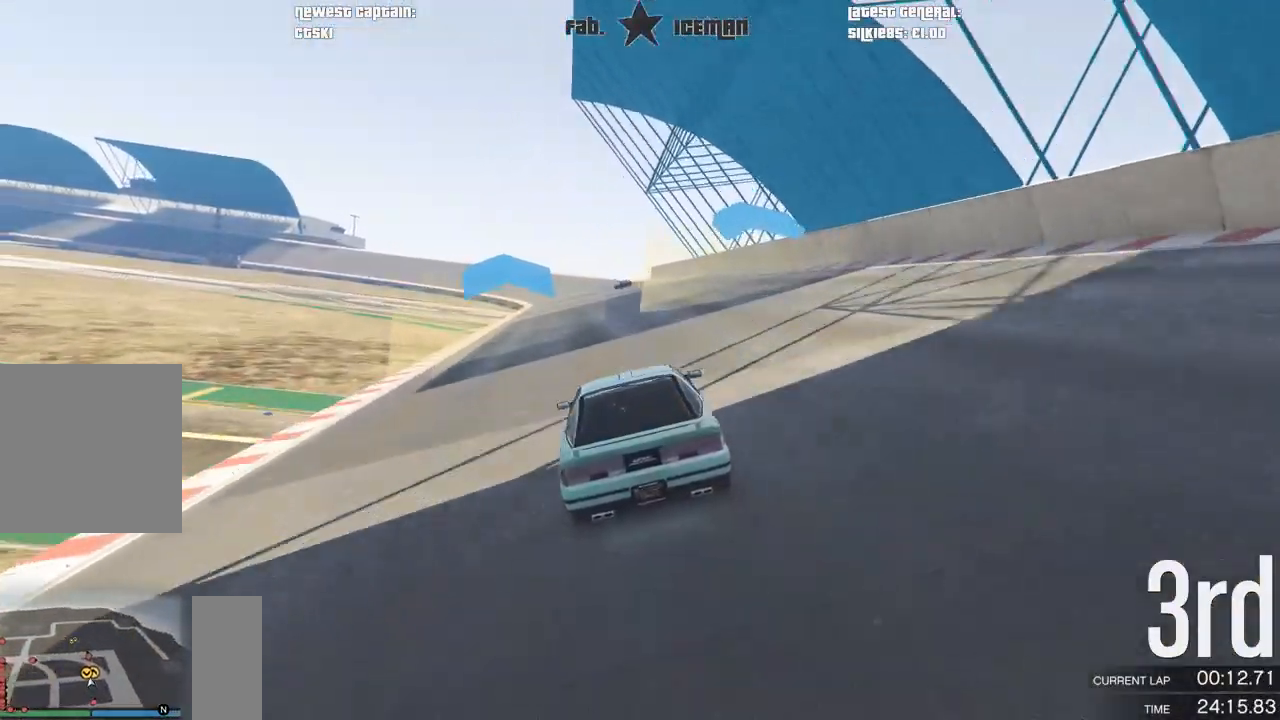
{"buttons": ["R2"], "left_stick": "center", "right_stick": "center", "events": []}
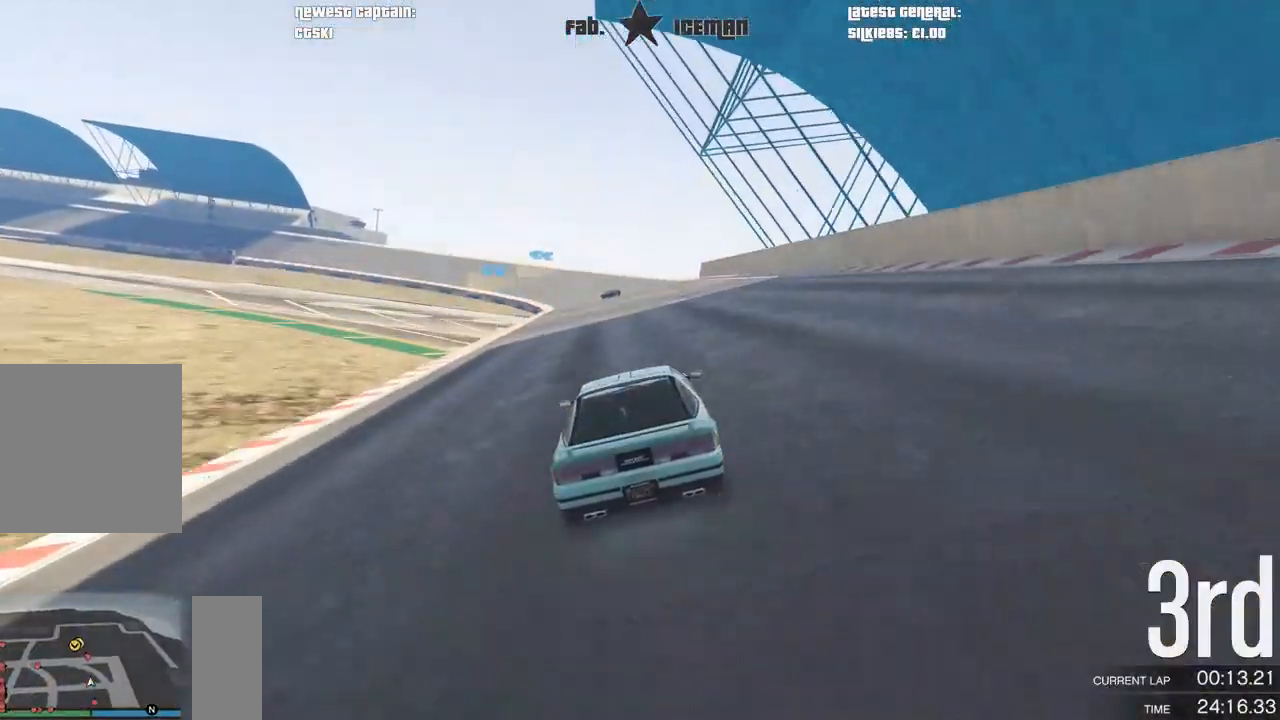
{"buttons": ["R2"], "left_stick": "center", "right_stick": "center", "events": []}
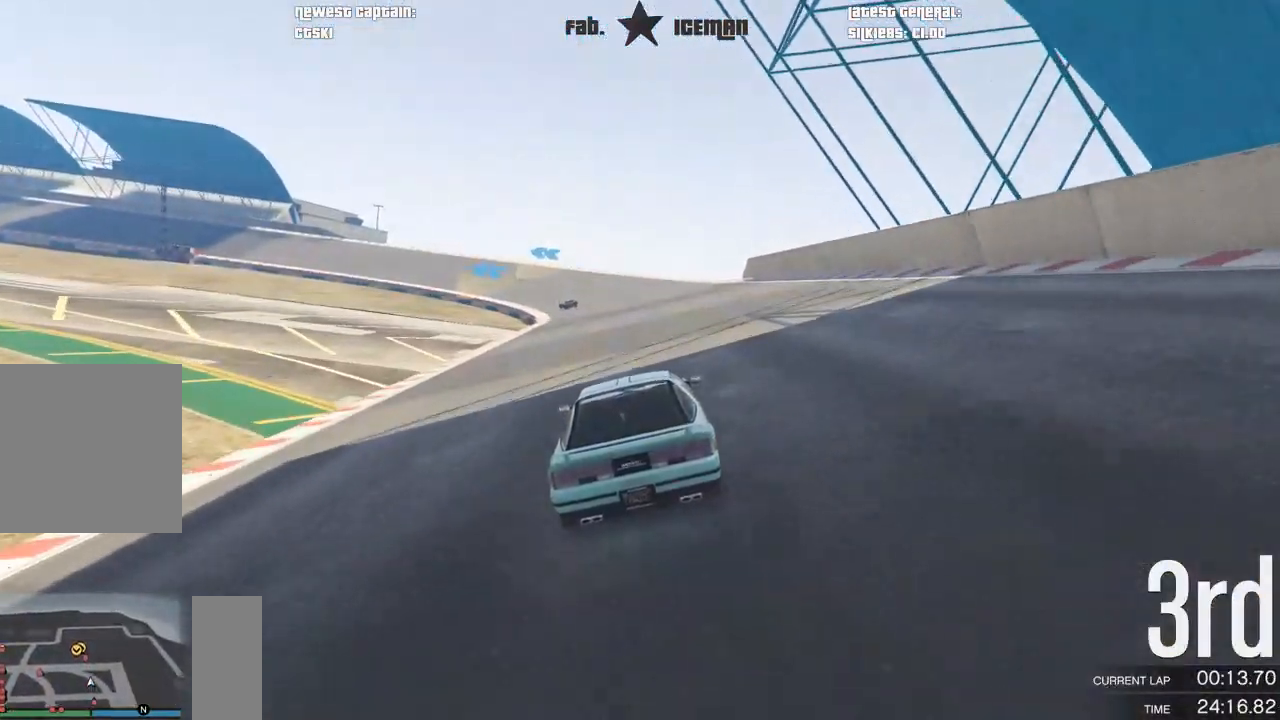
{"buttons": ["R2"], "left_stick": "center", "right_stick": "center", "events": []}
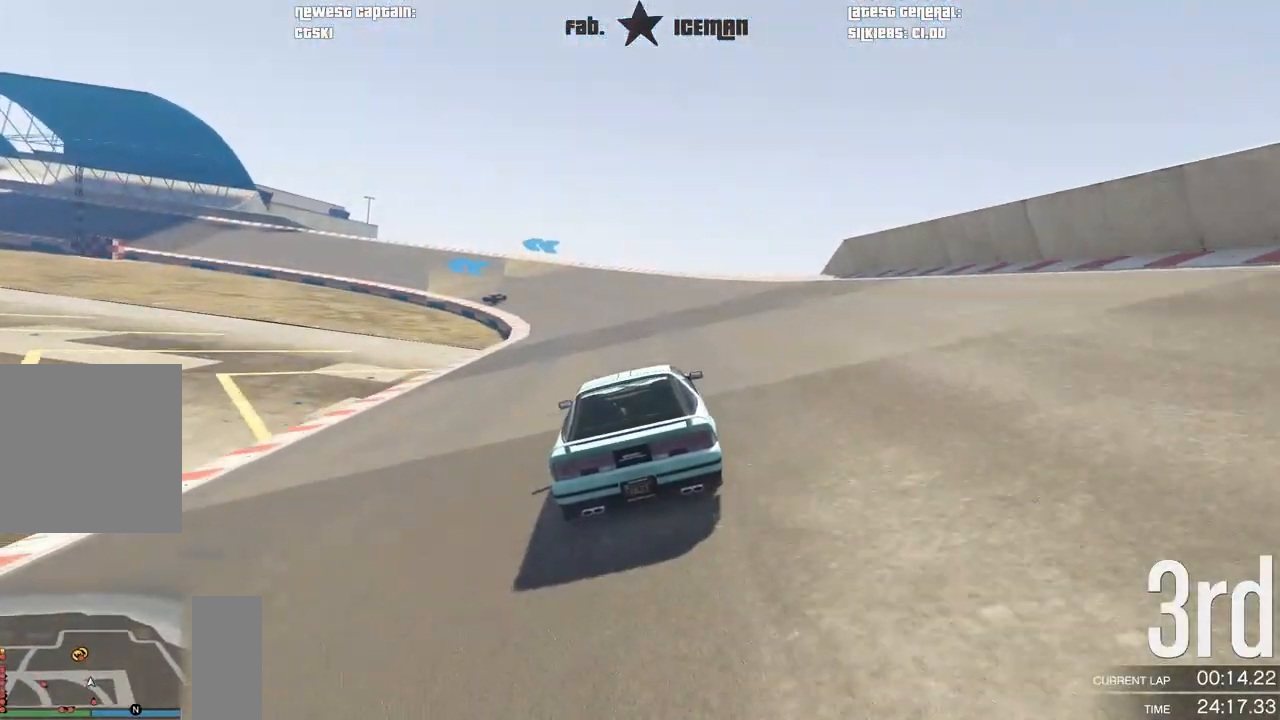
{"buttons": ["R2"], "left_stick": "center", "right_stick": "center", "events": [[292, "left_stick", "down-left"], [458, "left_stick", "center"]]}
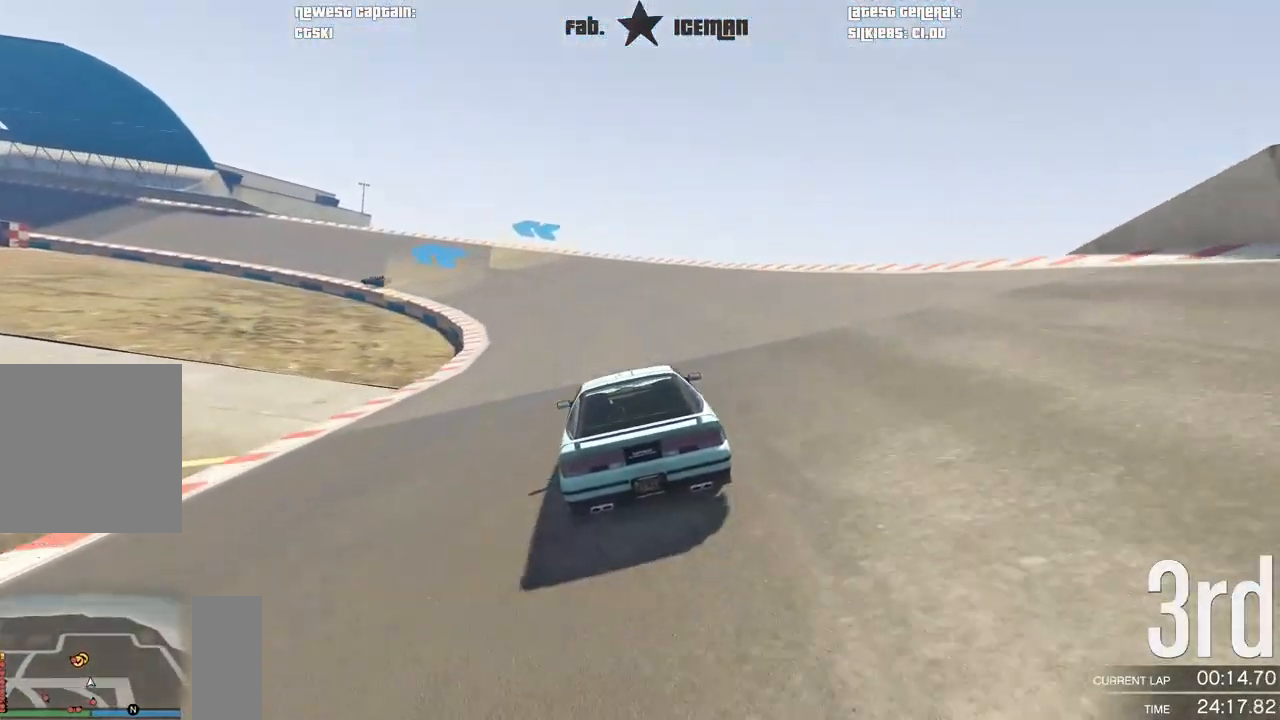
{"buttons": ["R2"], "left_stick": "center", "right_stick": "center", "events": [[83, "left_stick", "down-left"], [250, "left_stick", "center"], [312, "left_stick", "down-left"], [479, "left_stick", "center"]]}
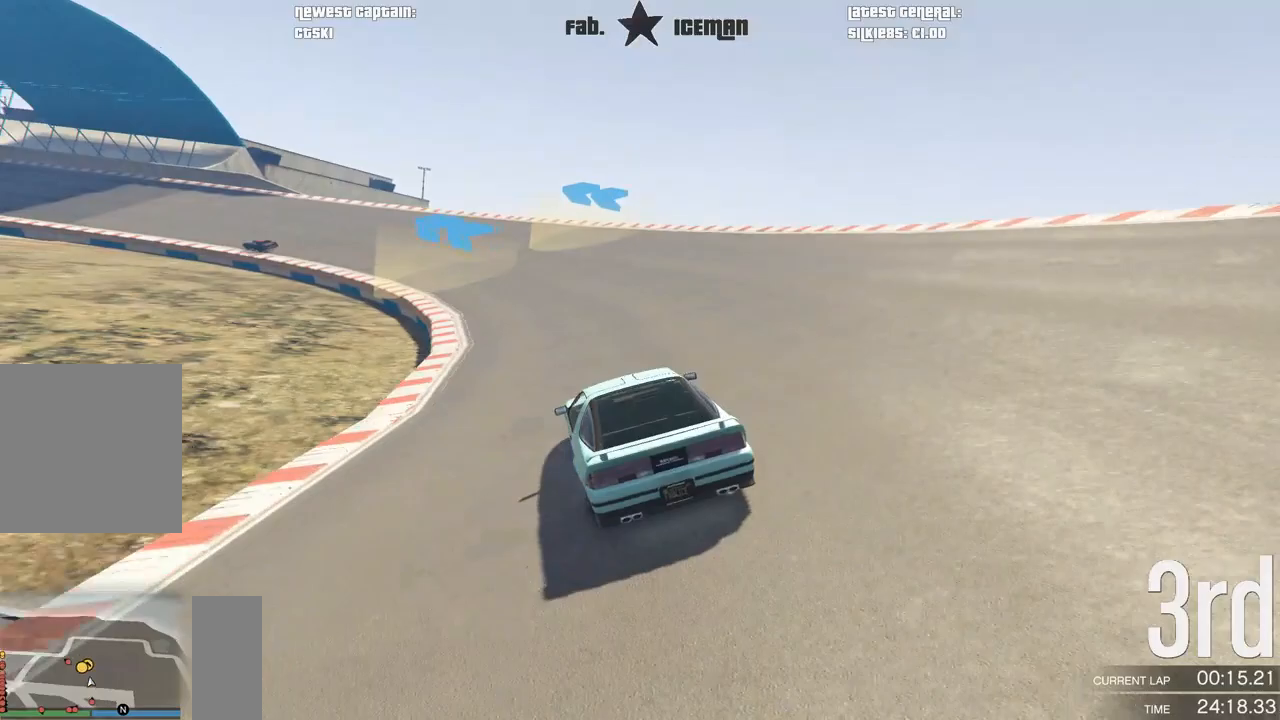
{"buttons": ["R2"], "left_stick": "center", "right_stick": "center", "events": [[42, "left_stick", "down-left"], [208, "left_stick", "center"], [312, "left_stick", "down-left"], [479, "left_stick", "center"]]}
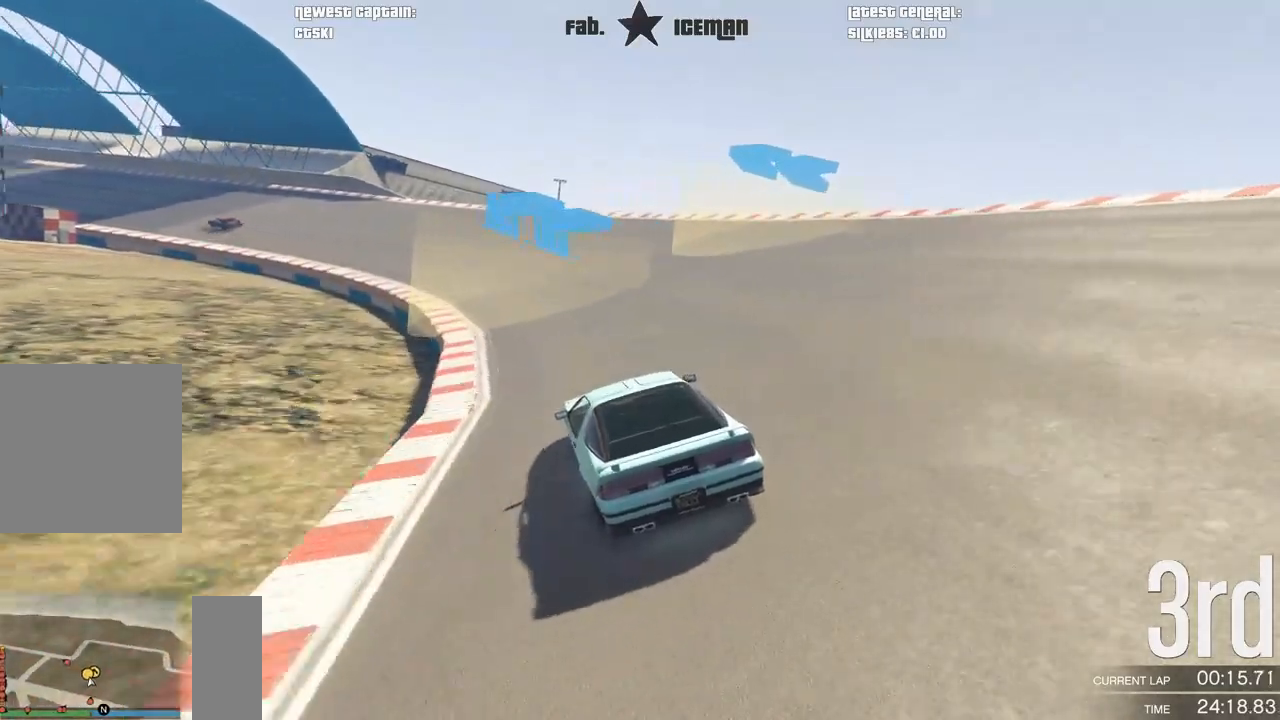
{"buttons": ["R2"], "left_stick": "center", "right_stick": "center", "events": [[83, "left_stick", "down-left"], [271, "left_stick", "center"], [333, "left_stick", "down-left"], [500, "left_stick", "center"]]}
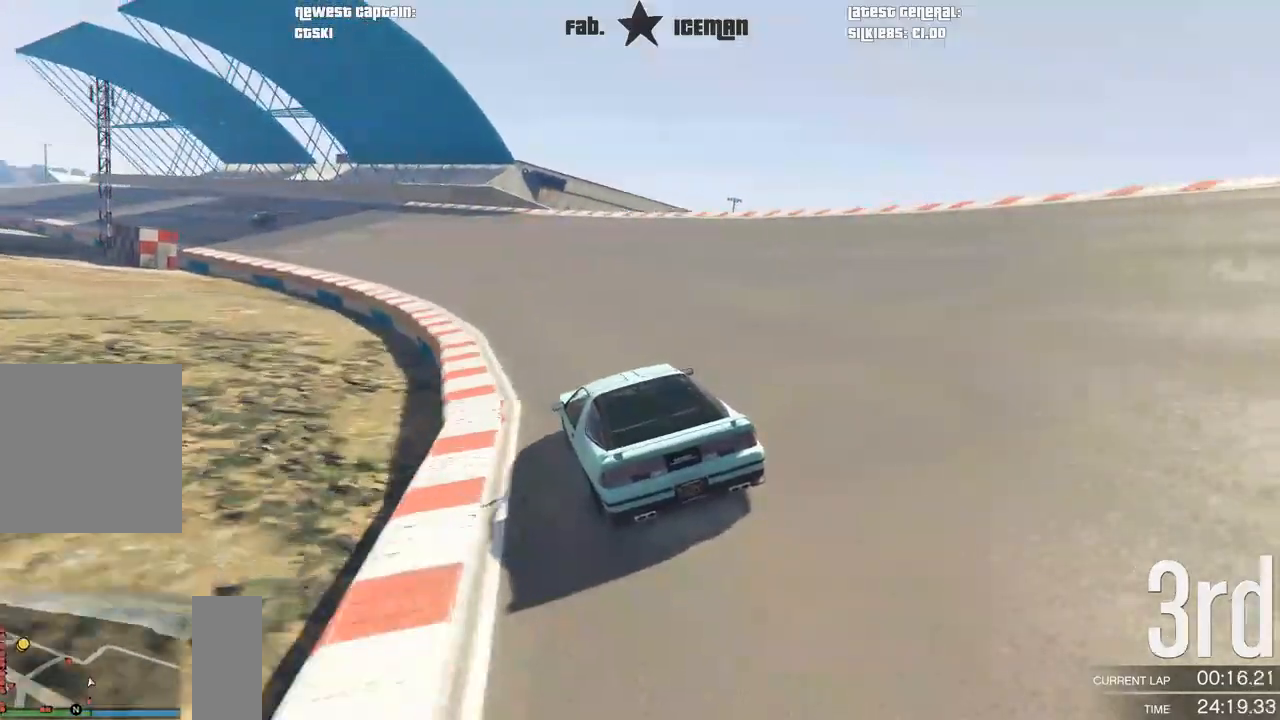
{"buttons": ["R2"], "left_stick": "down-left", "right_stick": "center", "events": [[62, "left_stick", "down-left"], [271, "left_stick", "center"], [375, "left_stick", "down-left"]]}
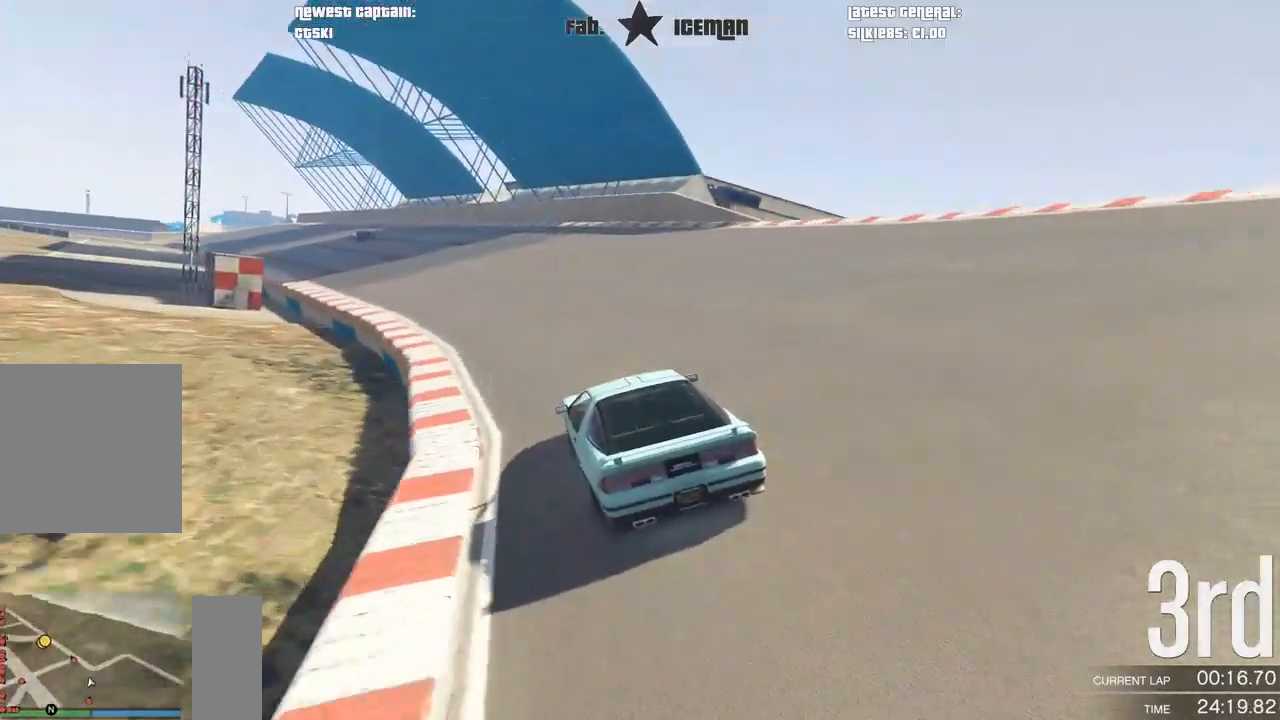
{"buttons": ["R2"], "left_stick": "center", "right_stick": "center", "events": [[42, "left_stick", "center"], [104, "left_stick", "down-left"], [271, "left_stick", "center"], [333, "left_stick", "down-left"], [500, "left_stick", "center"]]}
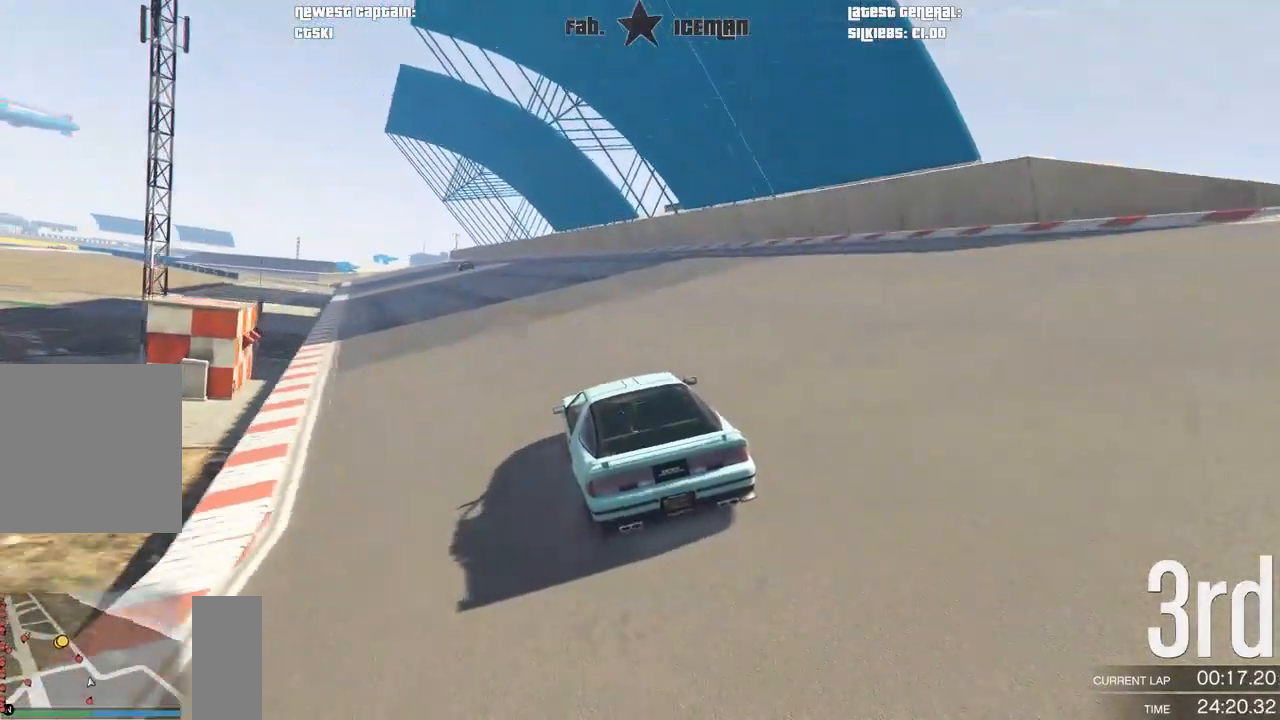
{"buttons": ["R2", "R3"], "left_stick": "center", "right_stick": "center", "events": [[83, "left_stick", "down-left"], [229, "left_stick", "center"], [333, "R3", "down"]]}
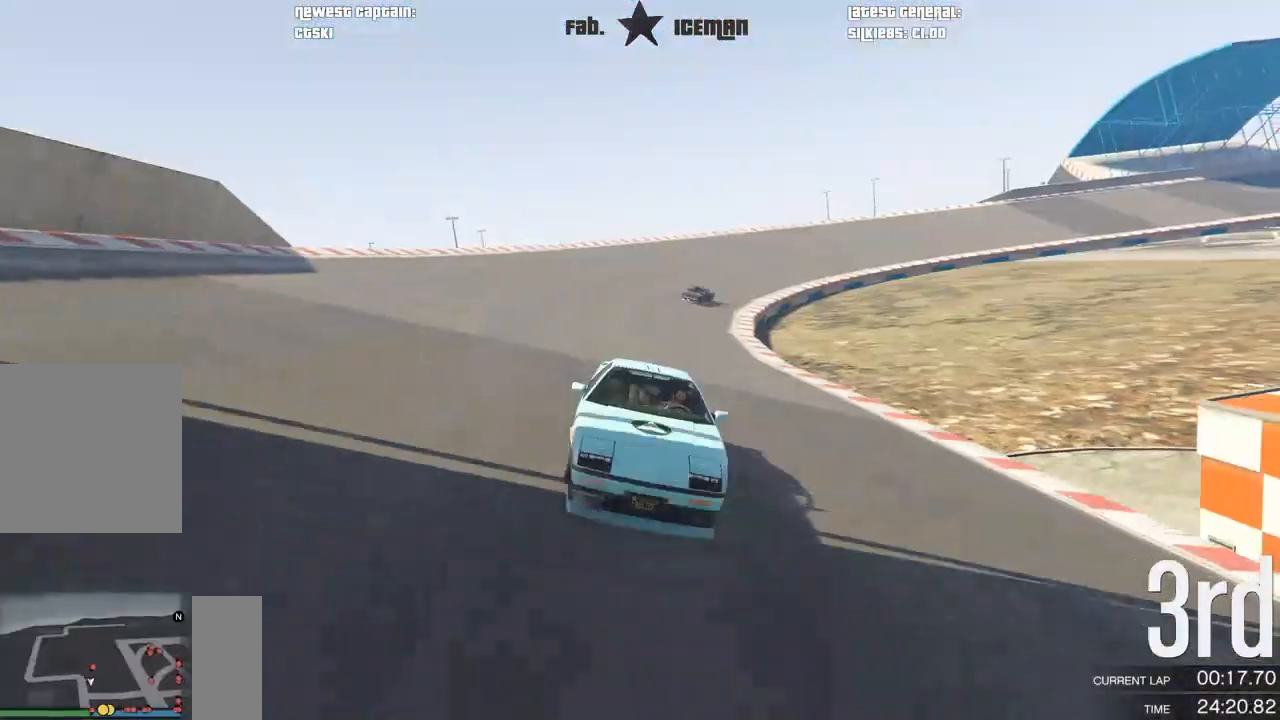
{"buttons": ["R2"], "left_stick": "center", "right_stick": "center", "events": [[396, "R3", "up"]]}
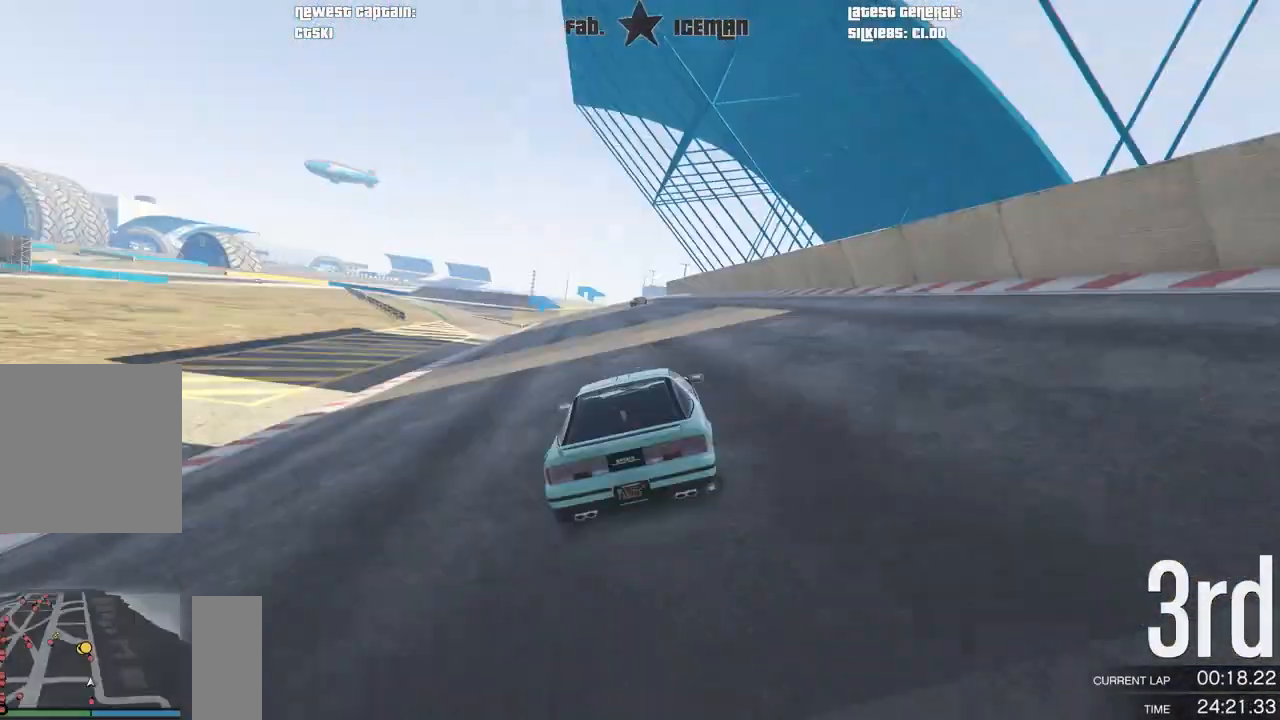
{"buttons": ["R2"], "left_stick": "center", "right_stick": "center", "events": []}
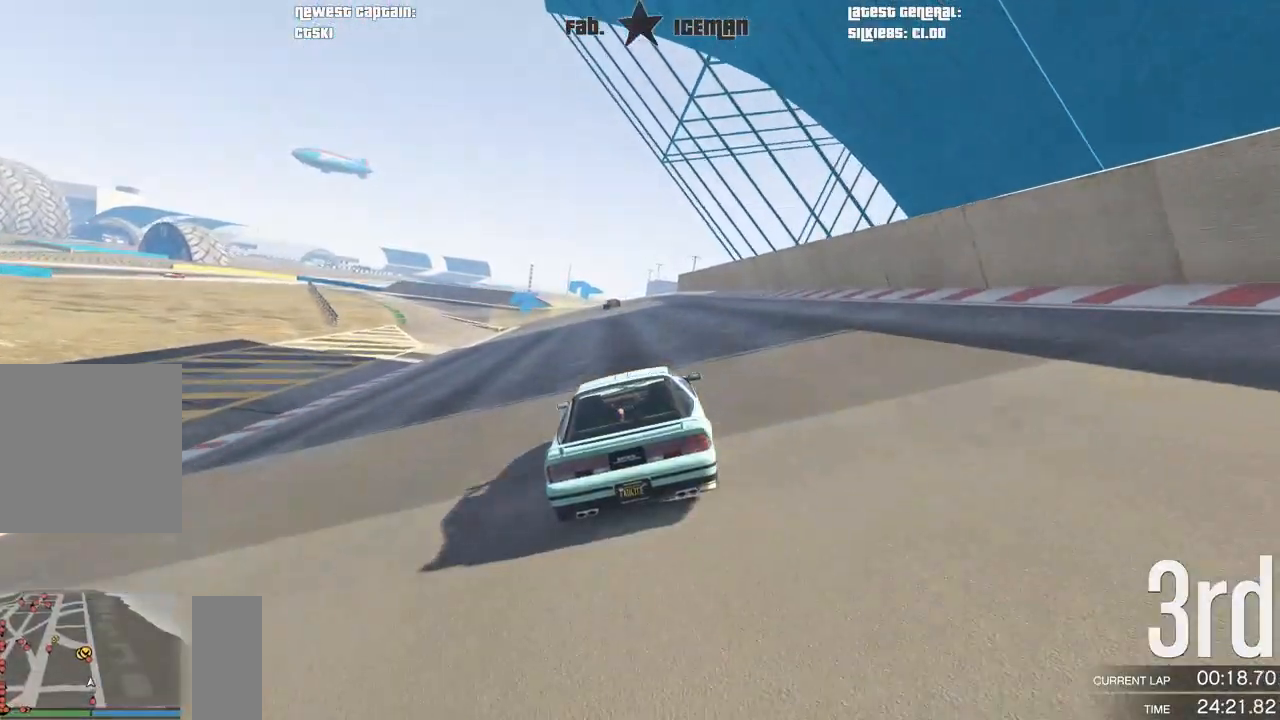
{"buttons": ["R2"], "left_stick": "center", "right_stick": "center", "events": [[333, "left_stick", "down-left"], [438, "left_stick", "center"]]}
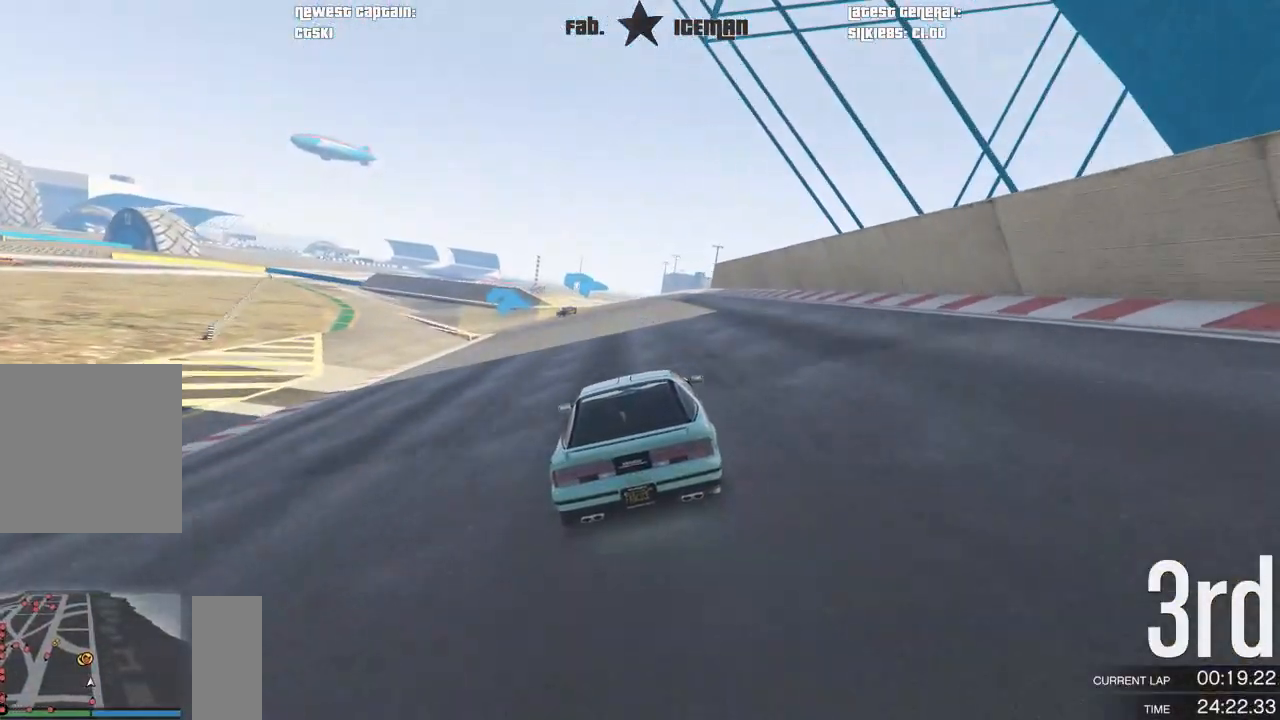
{"buttons": ["R2"], "left_stick": "center", "right_stick": "center", "events": [[104, "left_stick", "down-left"], [250, "left_stick", "center"]]}
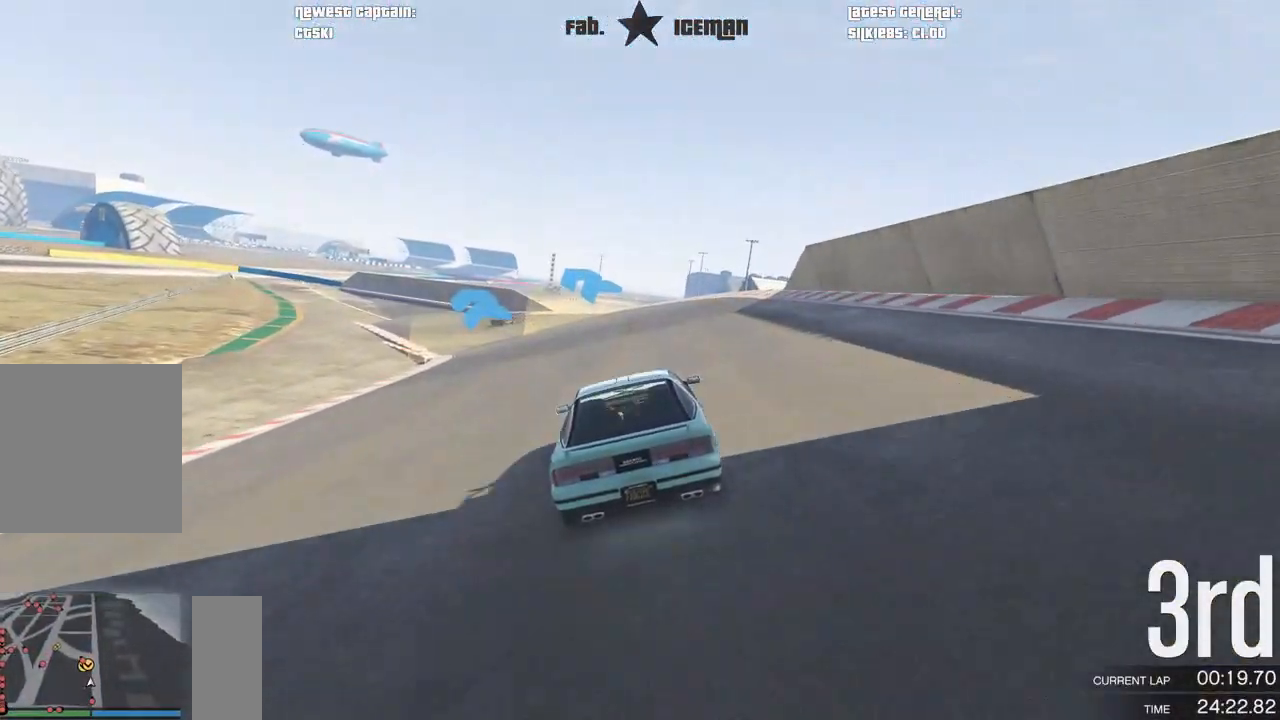
{"buttons": ["R2"], "left_stick": "left", "right_stick": "center", "events": [[208, "left_stick", "down-left"], [333, "left_stick", "center"], [458, "left_stick", "left"]]}
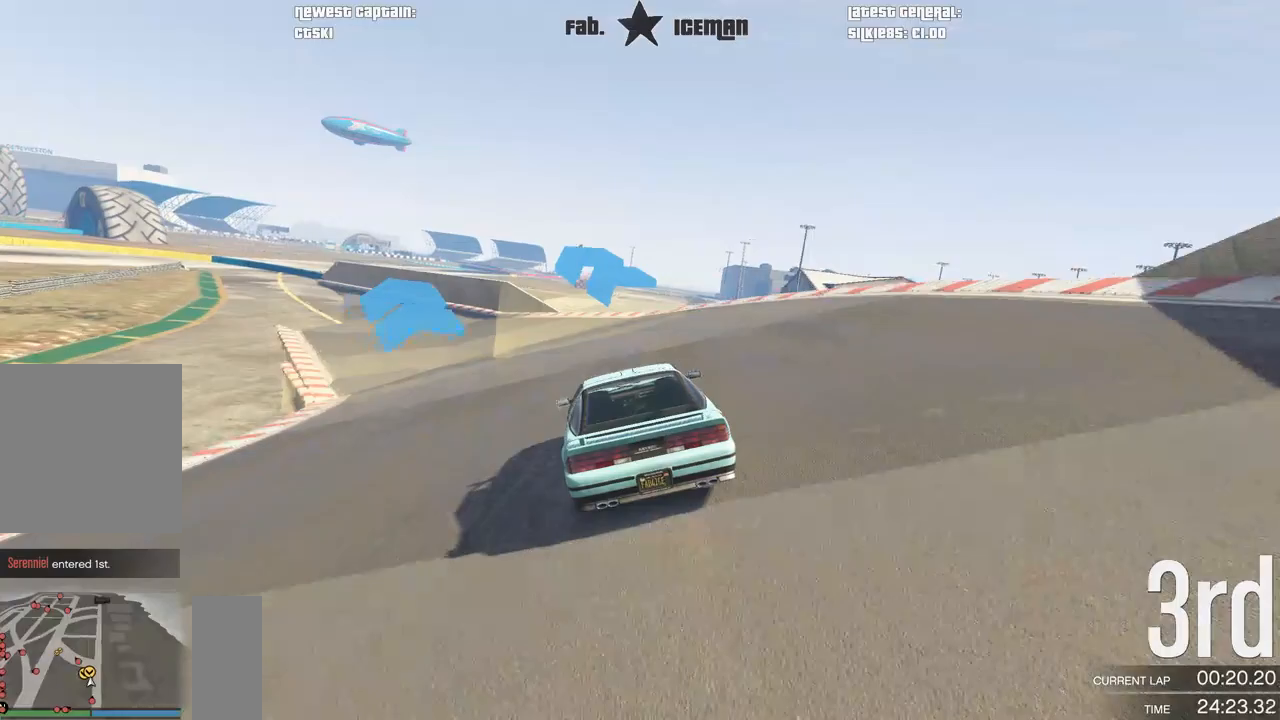
{"buttons": ["R2"], "left_stick": "center", "right_stick": "center", "events": [[125, "left_stick", "center"], [229, "left_stick", "down-left"], [396, "left_stick", "center"]]}
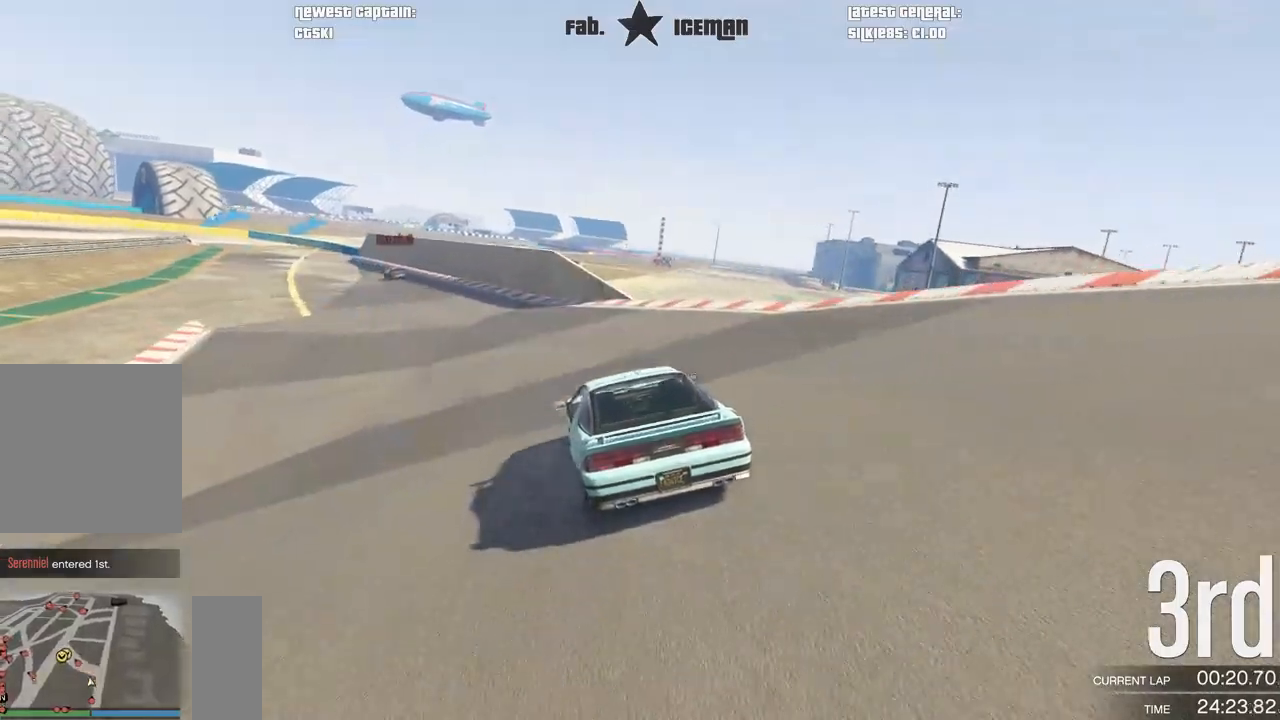
{"buttons": ["R2"], "left_stick": "down-left", "right_stick": "center", "events": [[62, "left_stick", "down-left"], [229, "left_stick", "center"], [354, "left_stick", "down-left"]]}
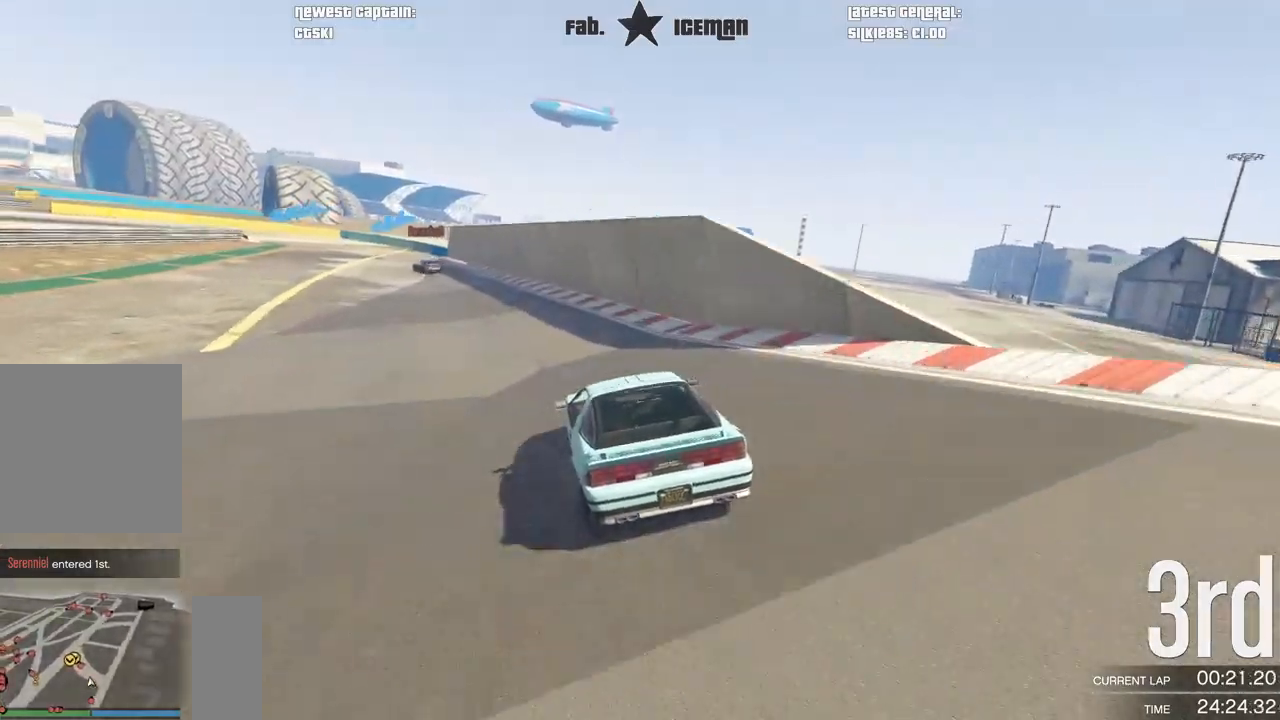
{"buttons": ["L2"], "left_stick": "center", "right_stick": "center", "events": [[62, "left_stick", "center"], [125, "left_stick", "down-left"], [250, "L2", "down"], [292, "left_stick", "center"], [312, "R2", "up"]]}
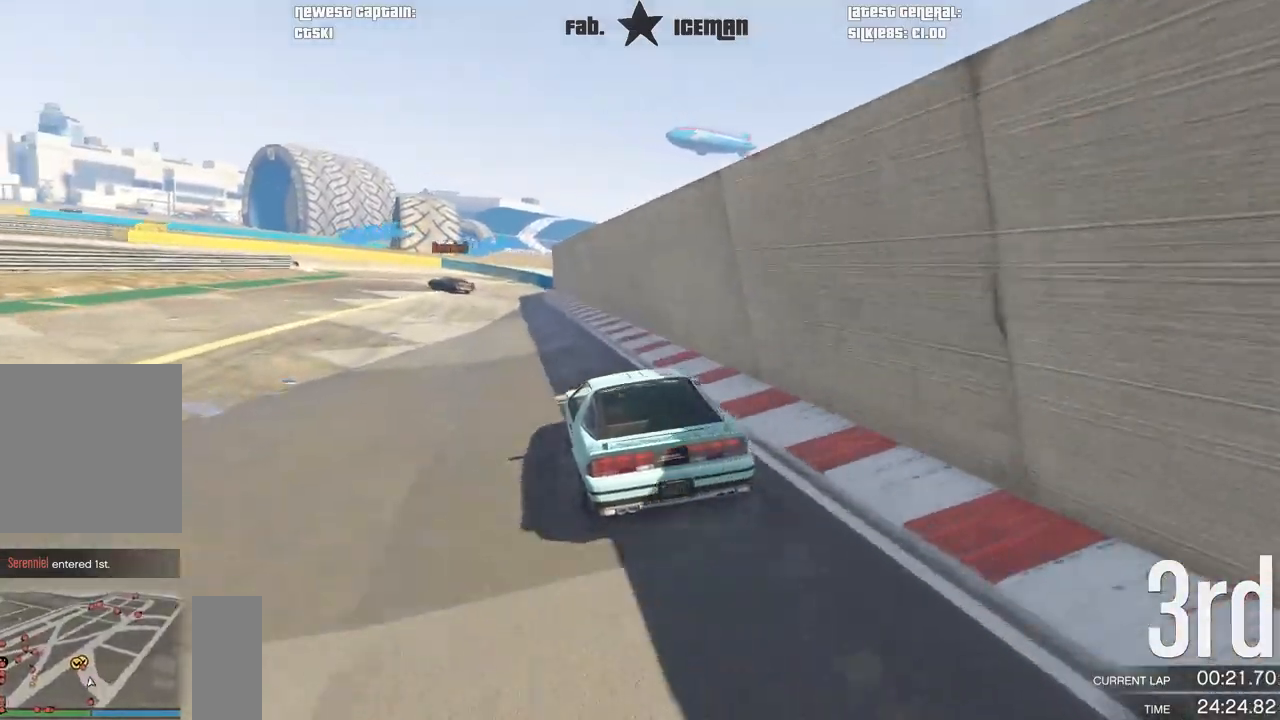
{"buttons": ["L2"], "left_stick": "center", "right_stick": "center", "events": [[208, "left_stick", "down-left"], [354, "left_stick", "center"]]}
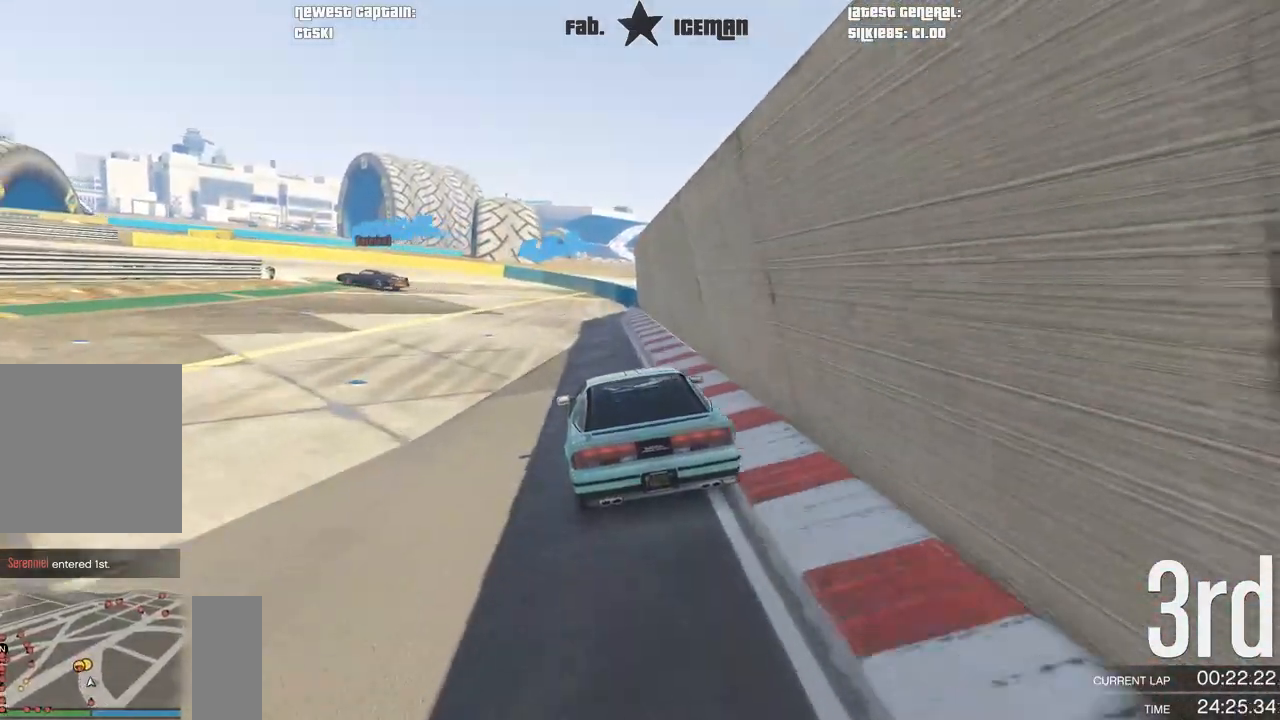
{"buttons": [], "left_stick": "down-left", "right_stick": "center", "events": [[104, "left_stick", "left"], [167, "L2", "up"], [167, "left_stick", "down-left"], [312, "L2", "down"], [375, "L2", "up"]]}
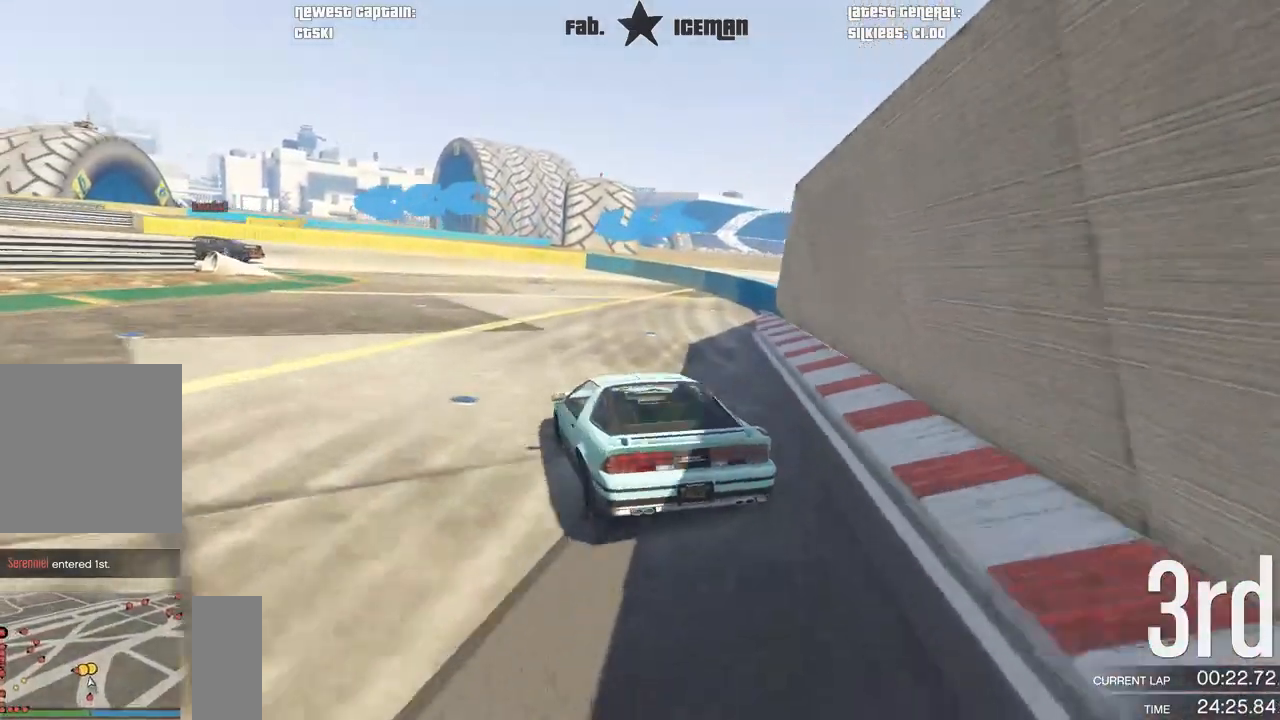
{"buttons": [], "left_stick": "down-left", "right_stick": "center", "events": [[42, "left_stick", "center"], [146, "left_stick", "down-left"]]}
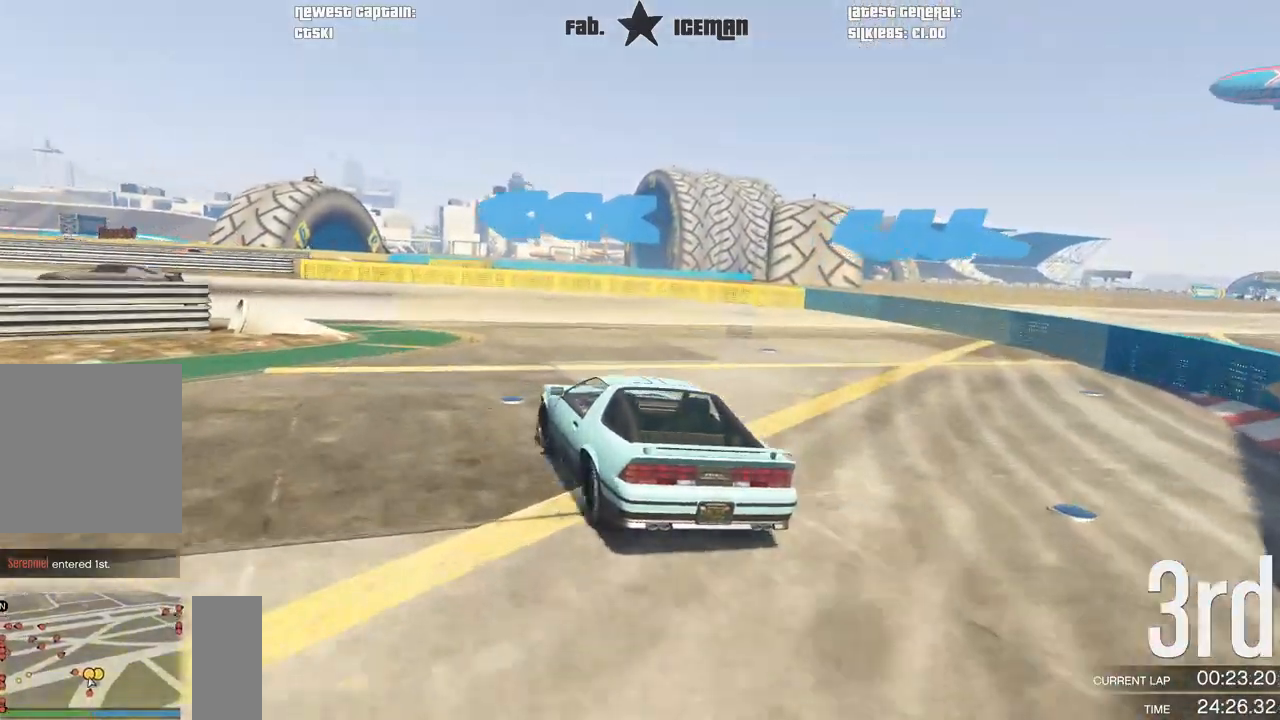
{"buttons": ["R2"], "left_stick": "down-left", "right_stick": "center", "events": [[271, "R2", "down"]]}
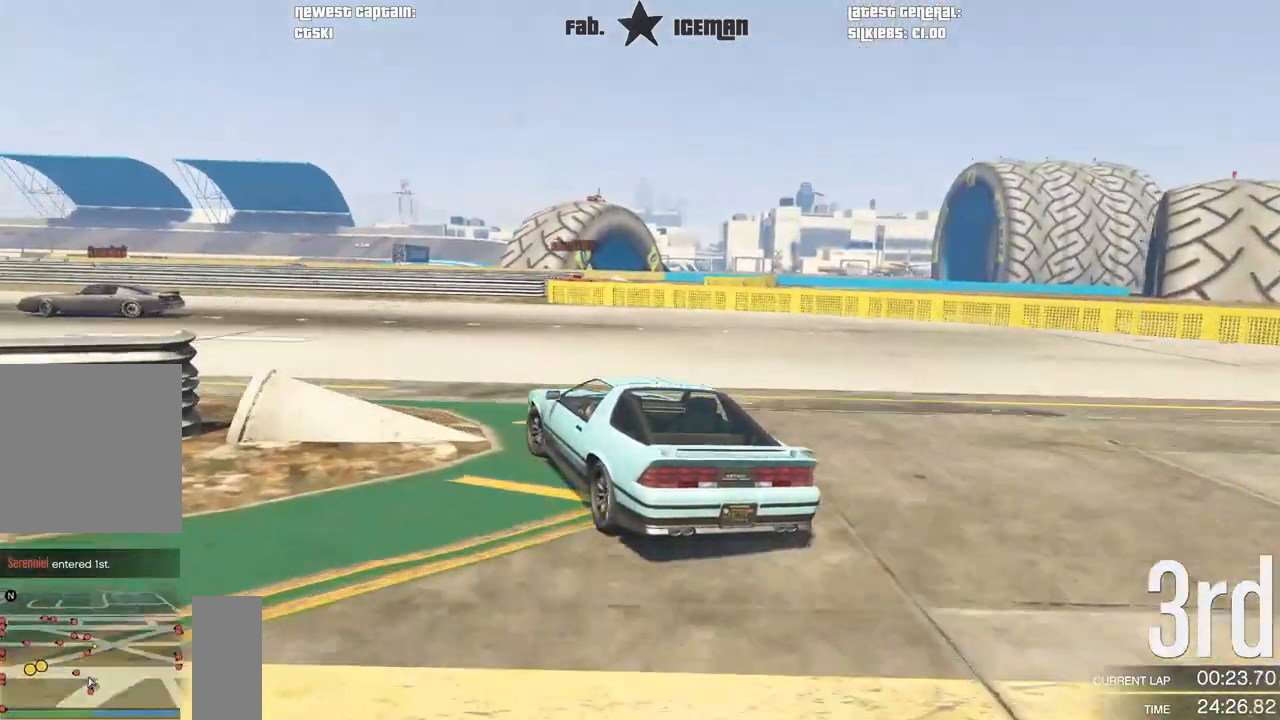
{"buttons": ["R2"], "left_stick": "down-left", "right_stick": "center", "events": []}
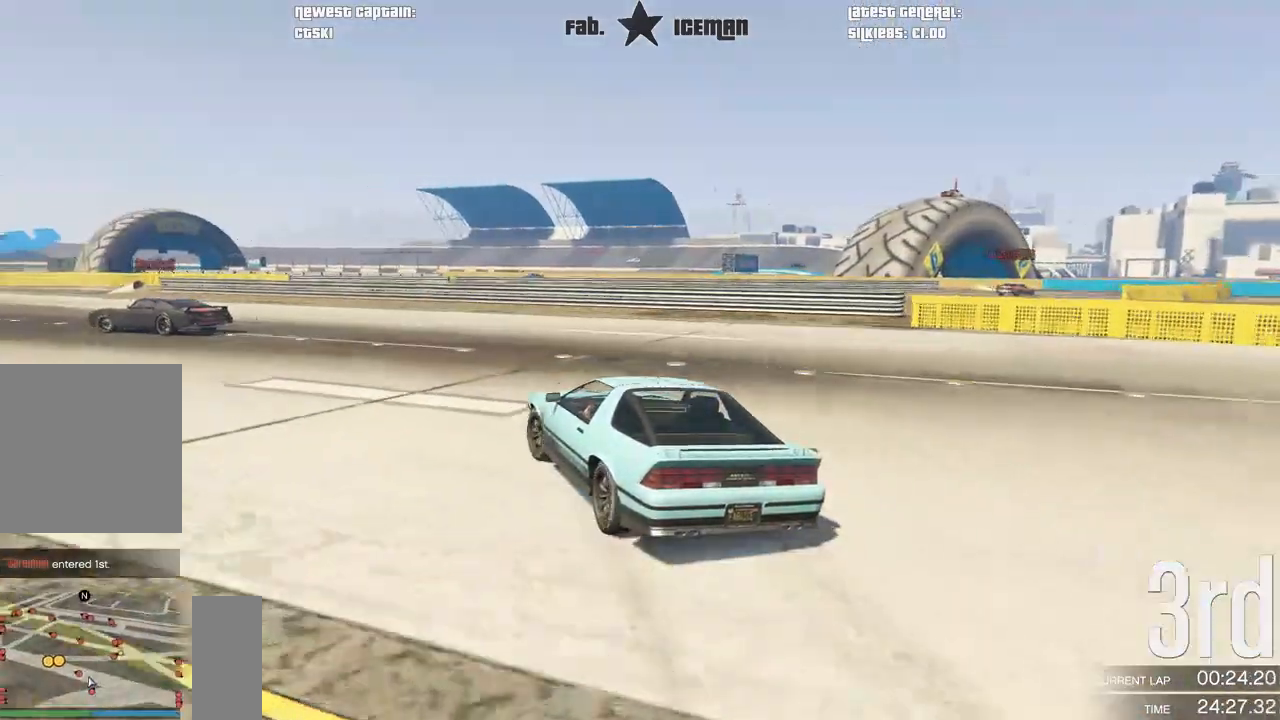
{"buttons": ["R2"], "left_stick": "down-left", "right_stick": "center", "events": []}
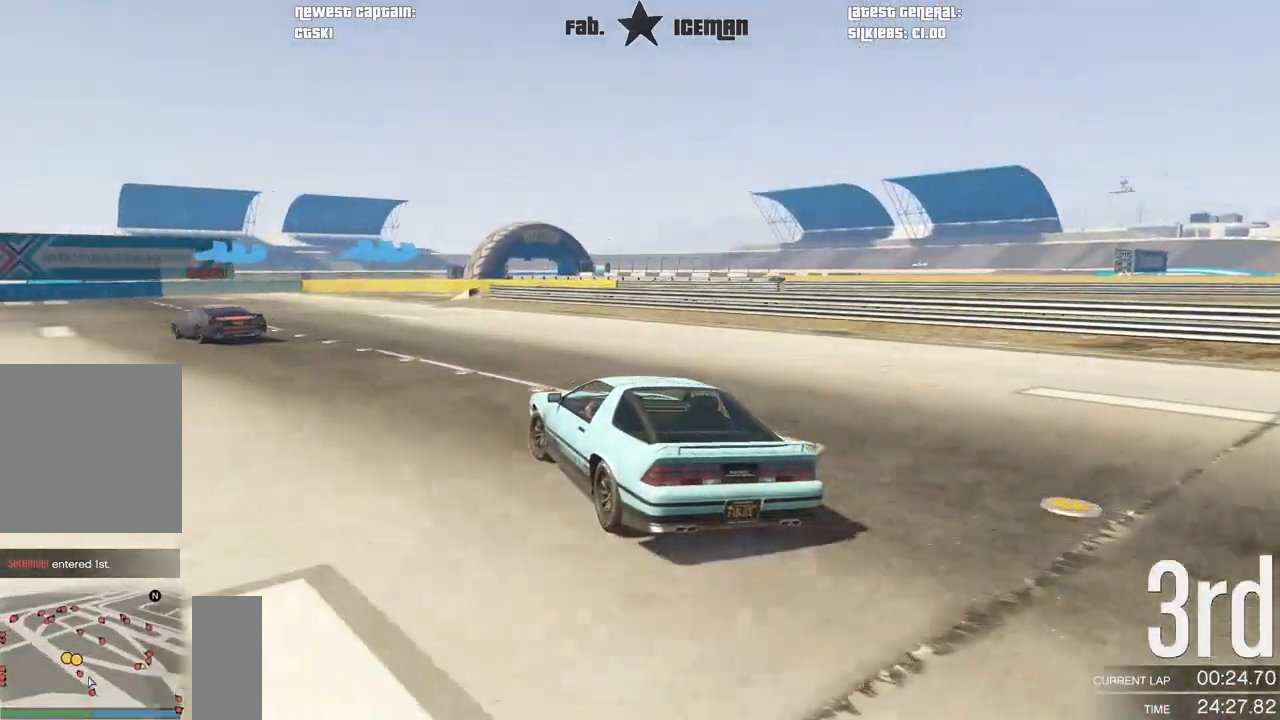
{"buttons": ["R2"], "left_stick": "center", "right_stick": "center", "events": [[417, "left_stick", "center"]]}
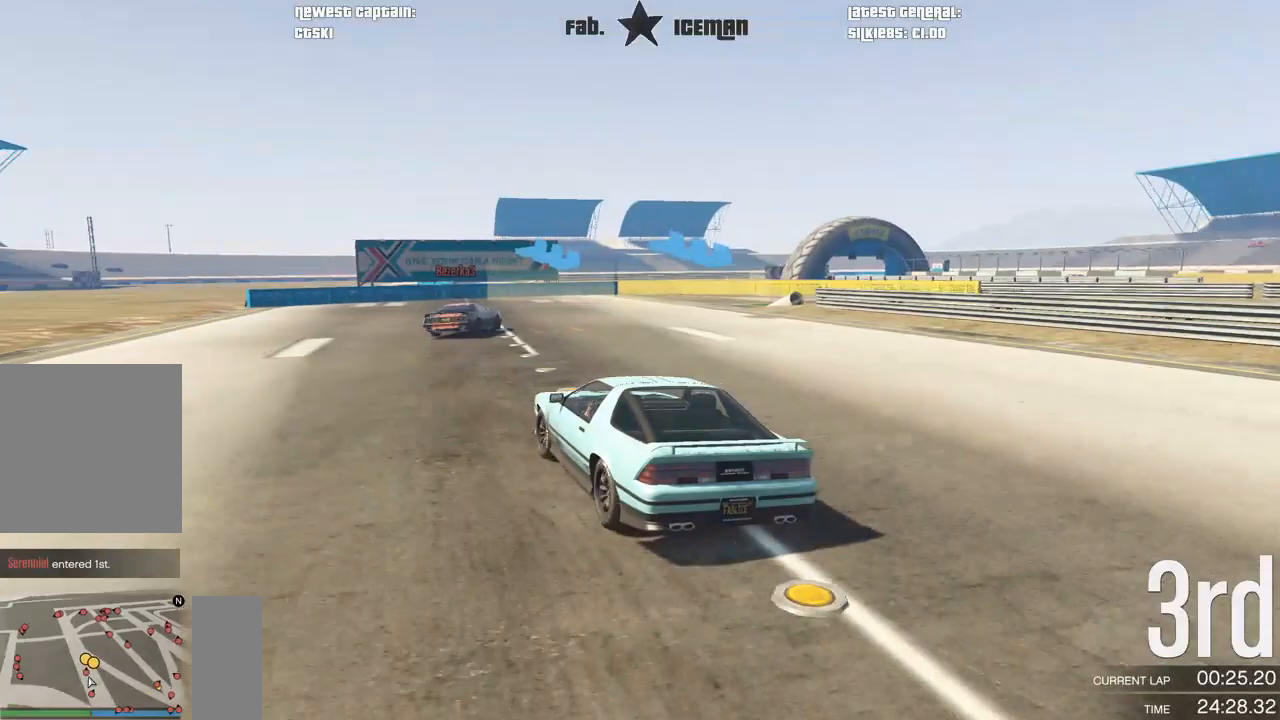
{"buttons": [], "left_stick": "right", "right_stick": "center", "events": [[104, "left_stick", "right"], [312, "L2", "down"], [396, "R2", "up"], [479, "L2", "up"]]}
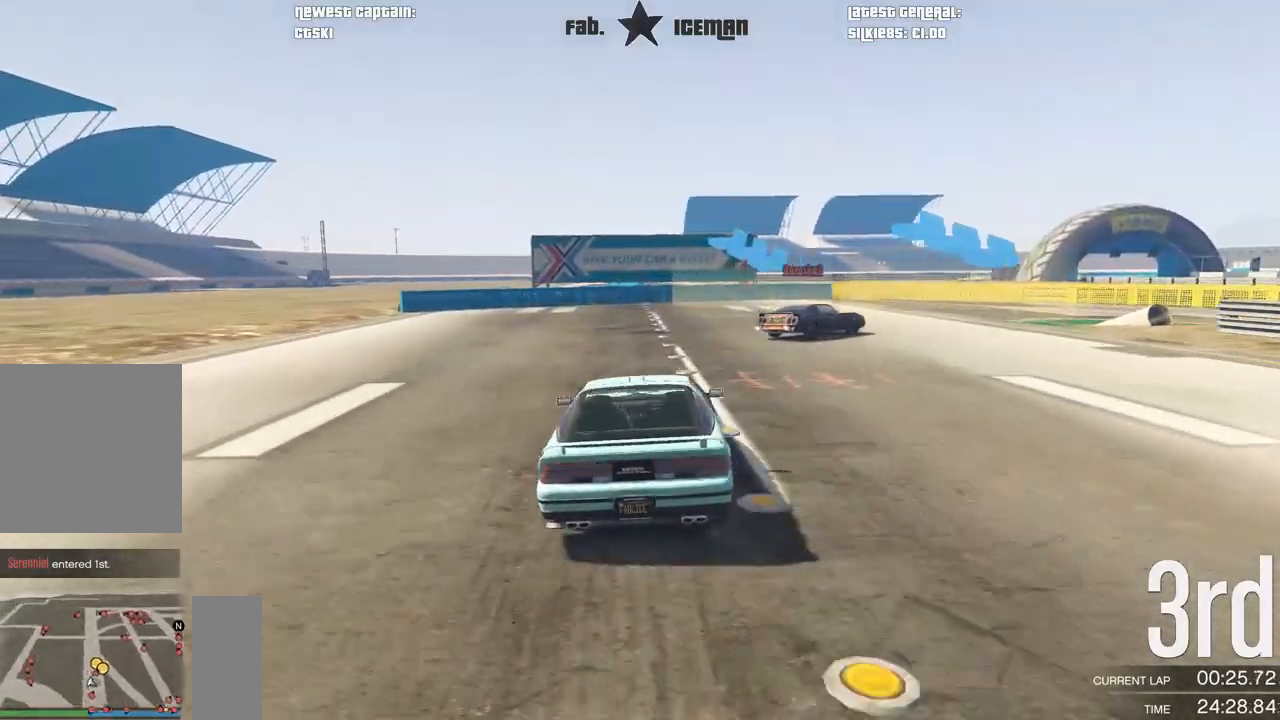
{"buttons": [], "left_stick": "right", "right_stick": "center", "events": [[167, "left_stick", "center"], [312, "left_stick", "right"]]}